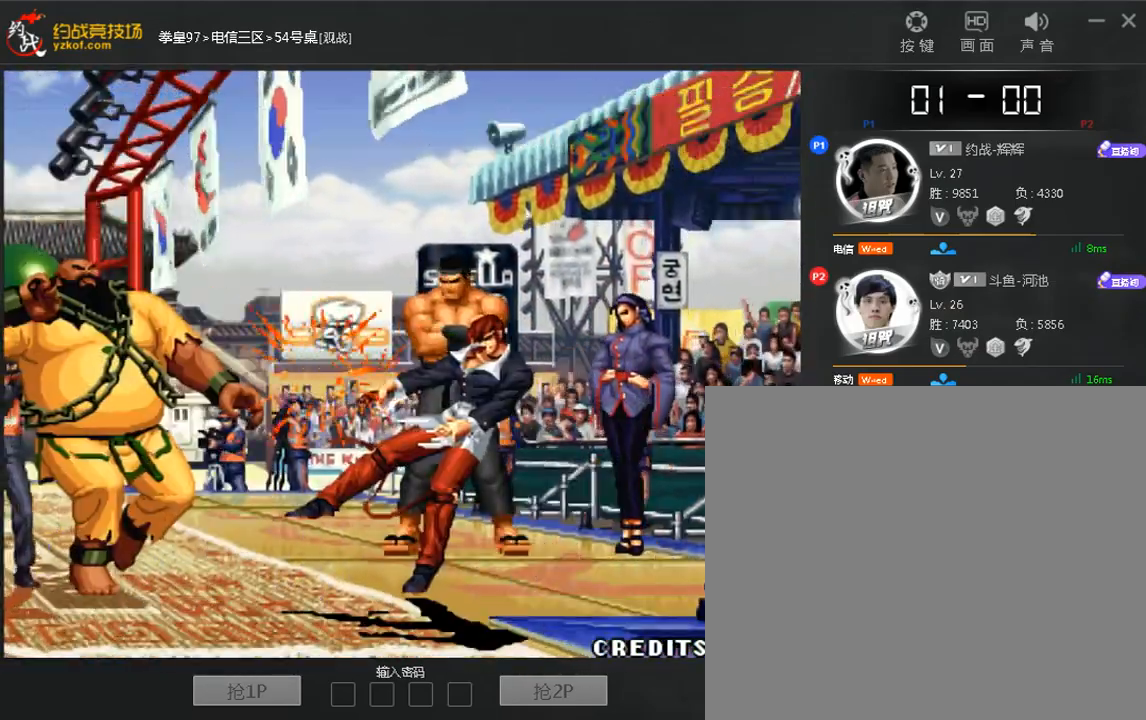
Gameplay with a controller (arcade stick); each line is a JSON object with the inputs held at the frame after it. "events" lists button and stick changes between this image and that frame as [ms after this image, input, new state], when the widget could be followed in between. Not read: DPAD_DOWN DPAD_LEFT DPAD_UP L3 R3.
{"buttons": ["A"], "left_stick": "down", "events": [[40, "left_stick", "down-right"], [80, "left_stick", "up"], [160, "left_stick", "right"], [320, "left_stick", "up"], [400, "left_stick", "right"], [480, "A", "down"], [480, "left_stick", "down"]]}
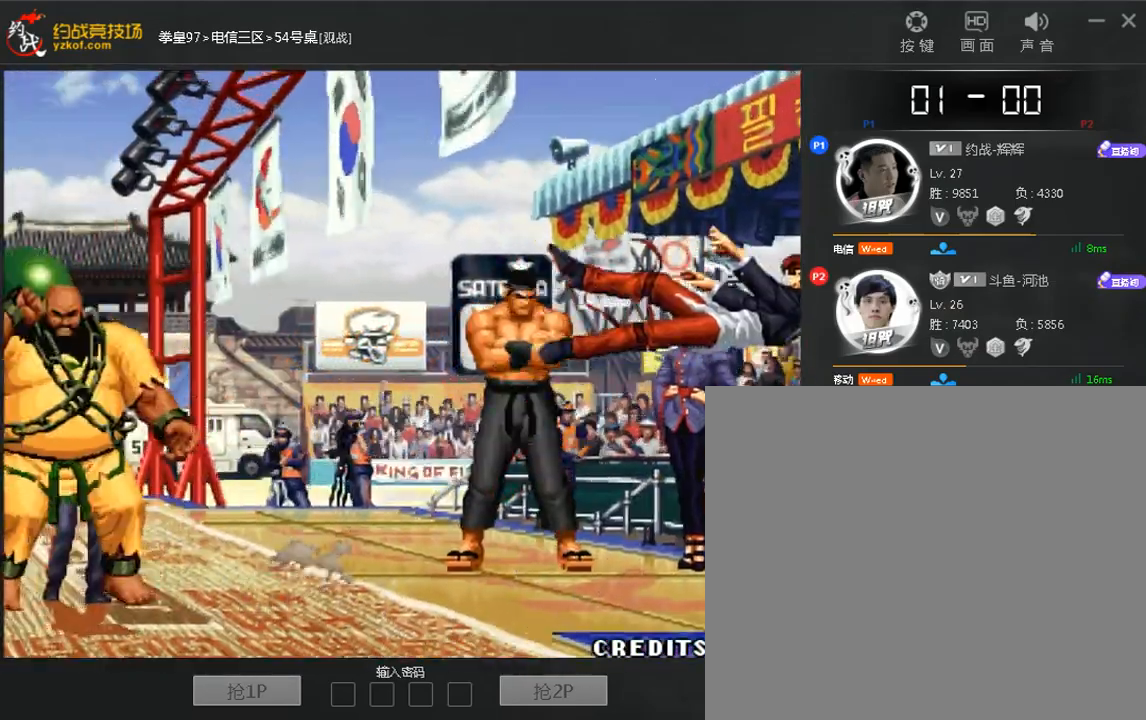
{"buttons": [], "left_stick": "left", "events": [[40, "left_stick", "right"], [80, "left_stick", "up"], [160, "left_stick", "right"], [240, "A", "up"], [320, "left_stick", "up"], [440, "left_stick", "down-right"], [520, "left_stick", "left"]]}
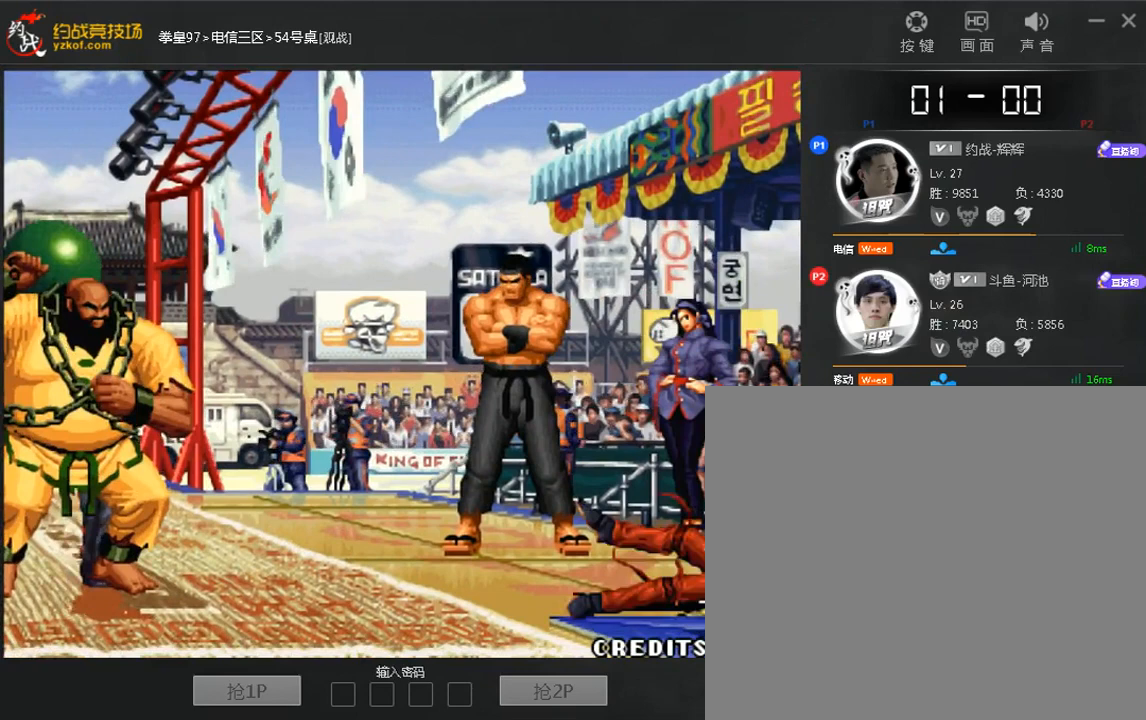
{"buttons": [], "left_stick": "down"}
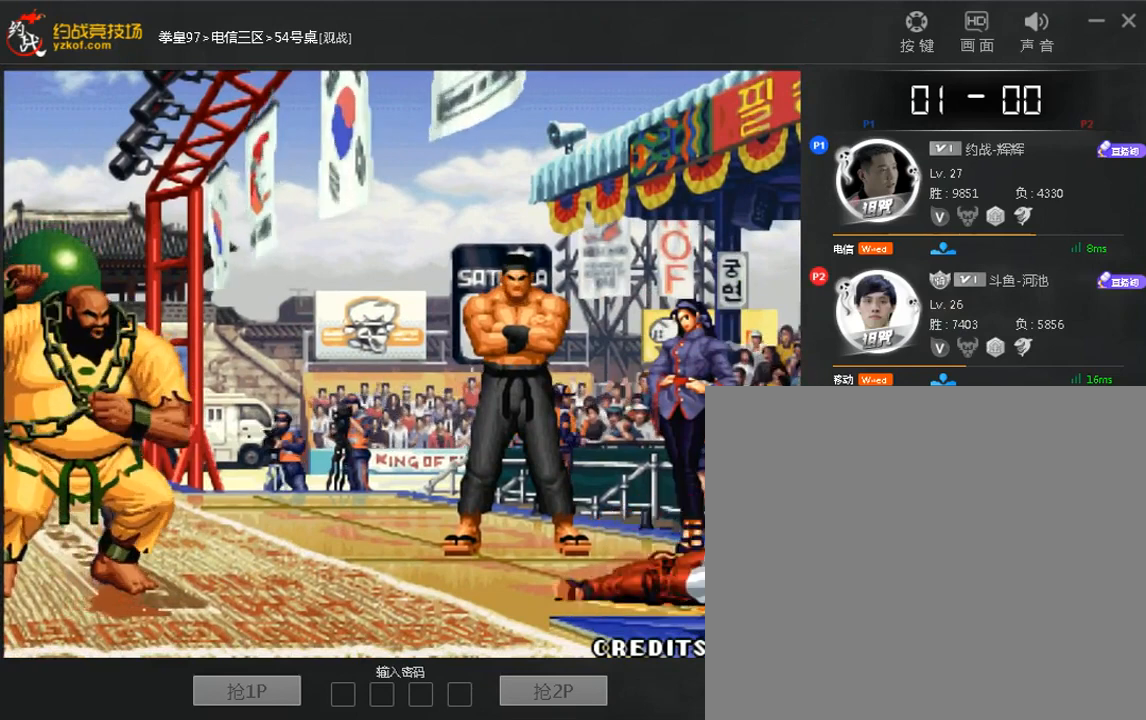
{"buttons": [], "left_stick": "left", "events": [[120, "left_stick", "right"], [320, "A", "down"], [320, "left_stick", "up"], [400, "A", "up"], [400, "left_stick", "right"], [520, "left_stick", "left"]]}
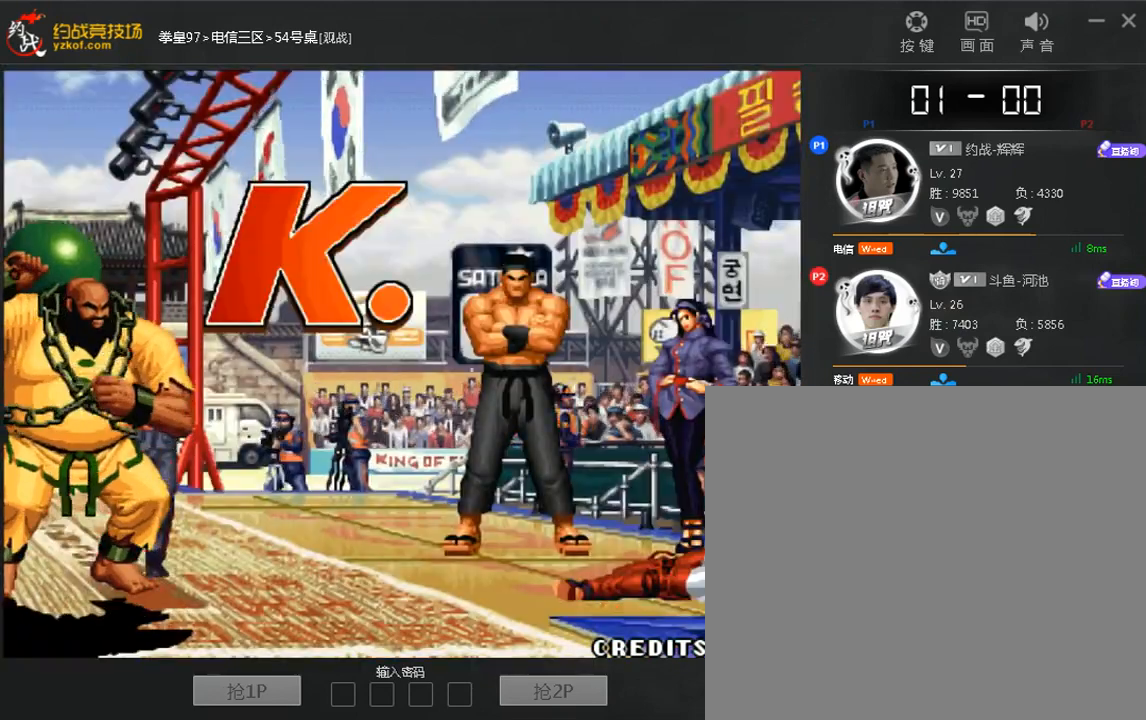
{"buttons": [], "left_stick": "left"}
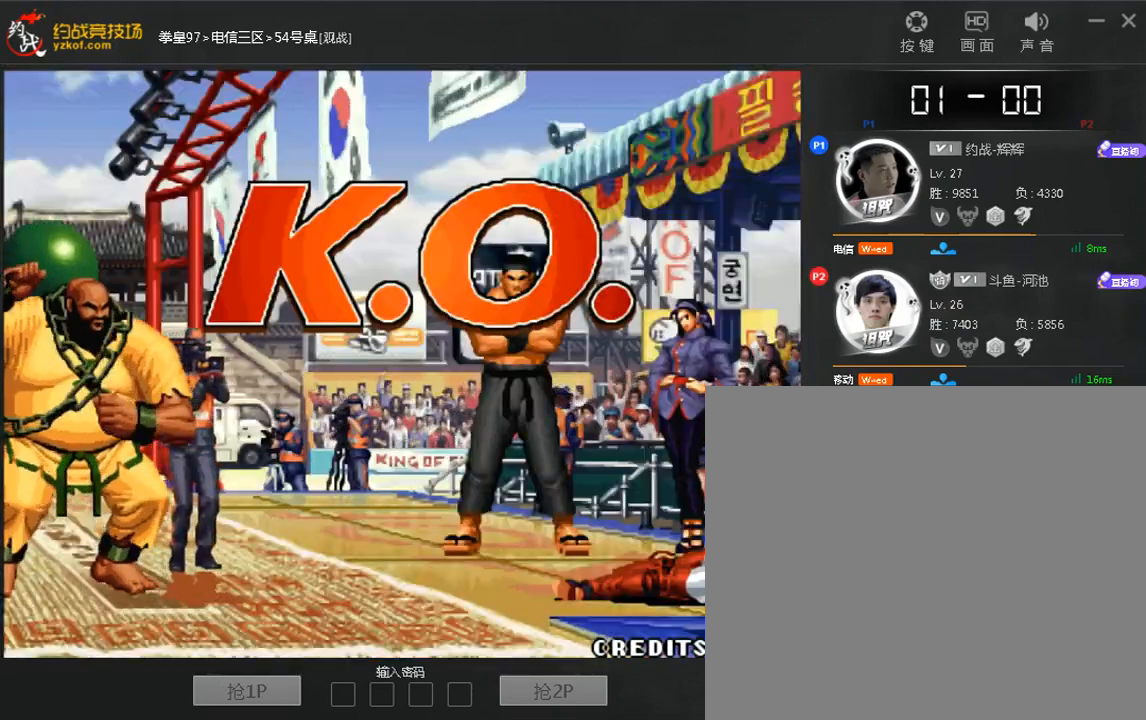
{"buttons": [], "left_stick": "left", "events": [[40, "left_stick", "up"], [240, "left_stick", "left"], [440, "left_stick", "down"], [520, "left_stick", "left"]]}
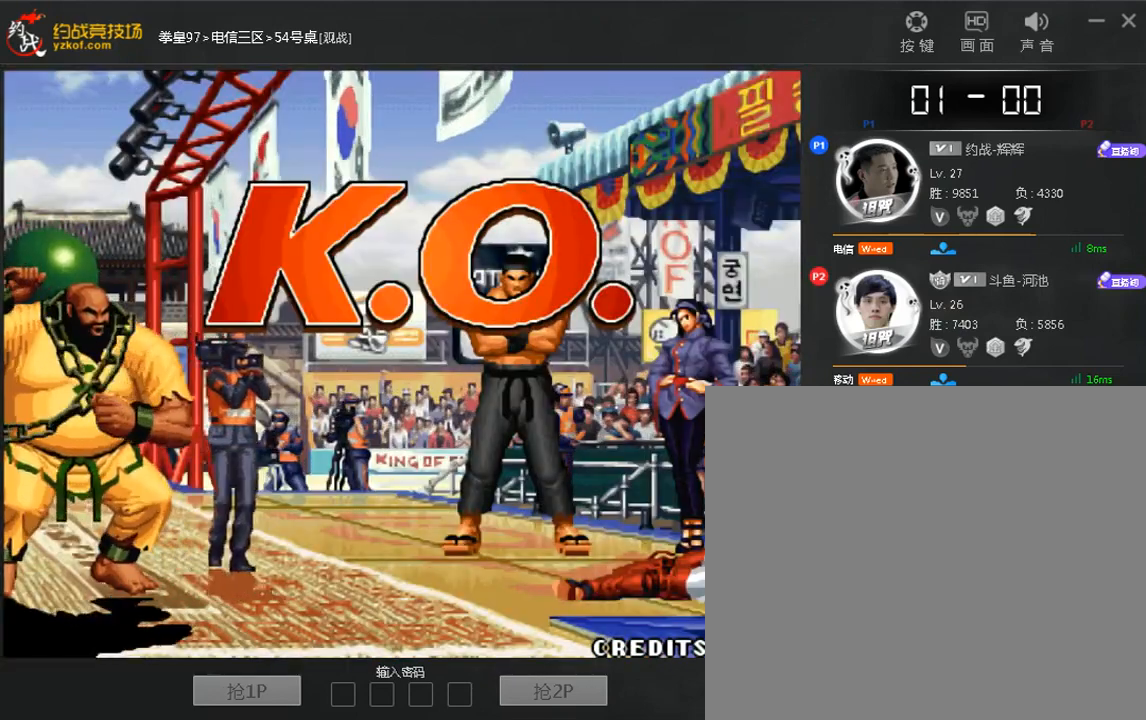
{"buttons": [], "left_stick": "left", "events": [[120, "left_stick", "right"], [240, "left_stick", "left"], [280, "A", "down"], [360, "A", "up"], [360, "left_stick", "right"], [480, "left_stick", "left"]]}
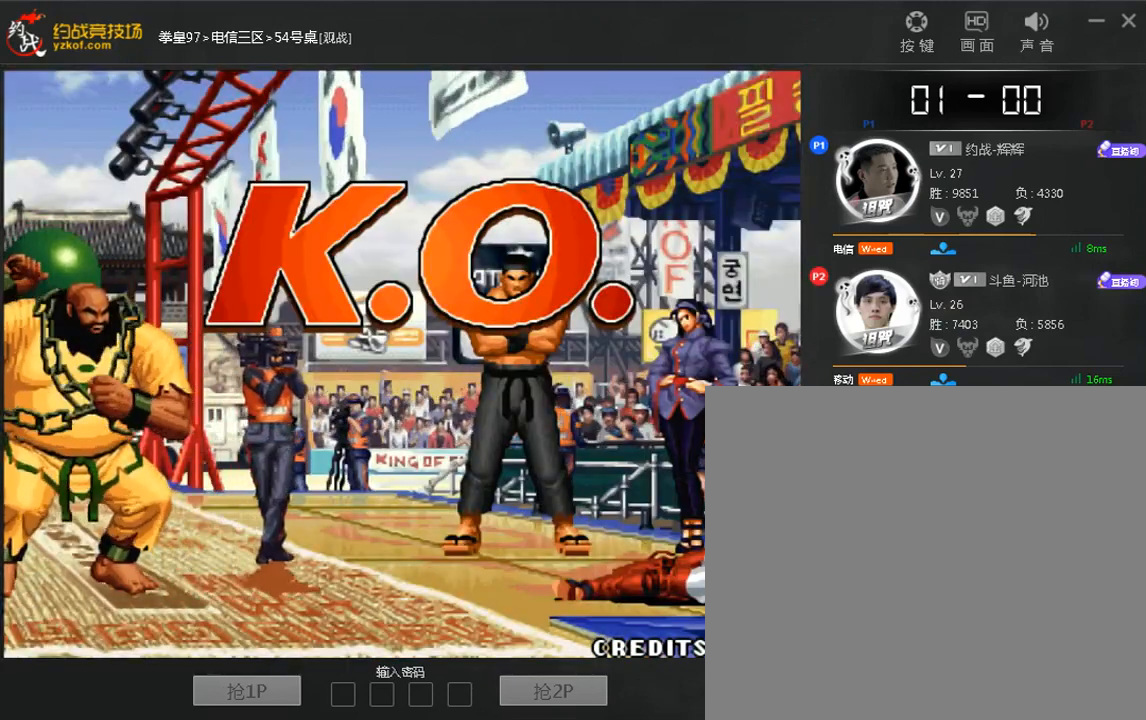
{"buttons": [], "left_stick": "left", "events": [[120, "left_stick", "right"], [240, "left_stick", "down-left"], [360, "left_stick", "right"], [480, "left_stick", "left"]]}
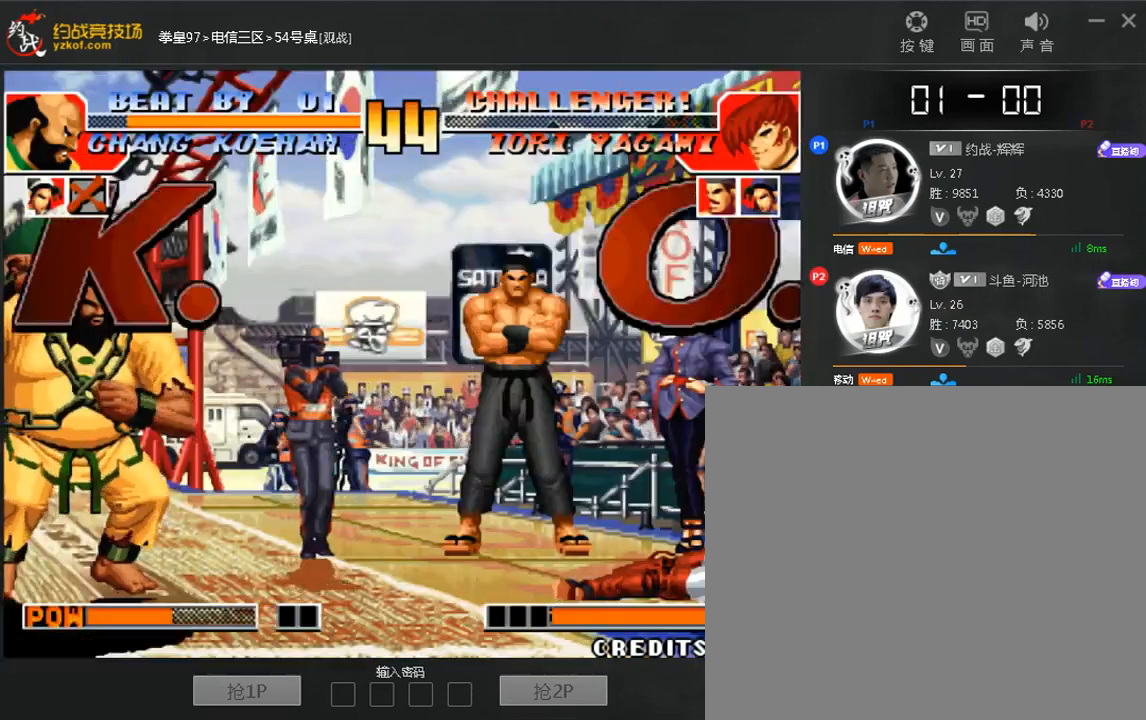
{"buttons": [], "left_stick": "up", "events": [[80, "A", "down"], [80, "left_stick", "right"], [160, "A", "up"], [160, "left_stick", "down"], [280, "left_stick", "up"], [360, "left_stick", "down-right"], [480, "left_stick", "up"]]}
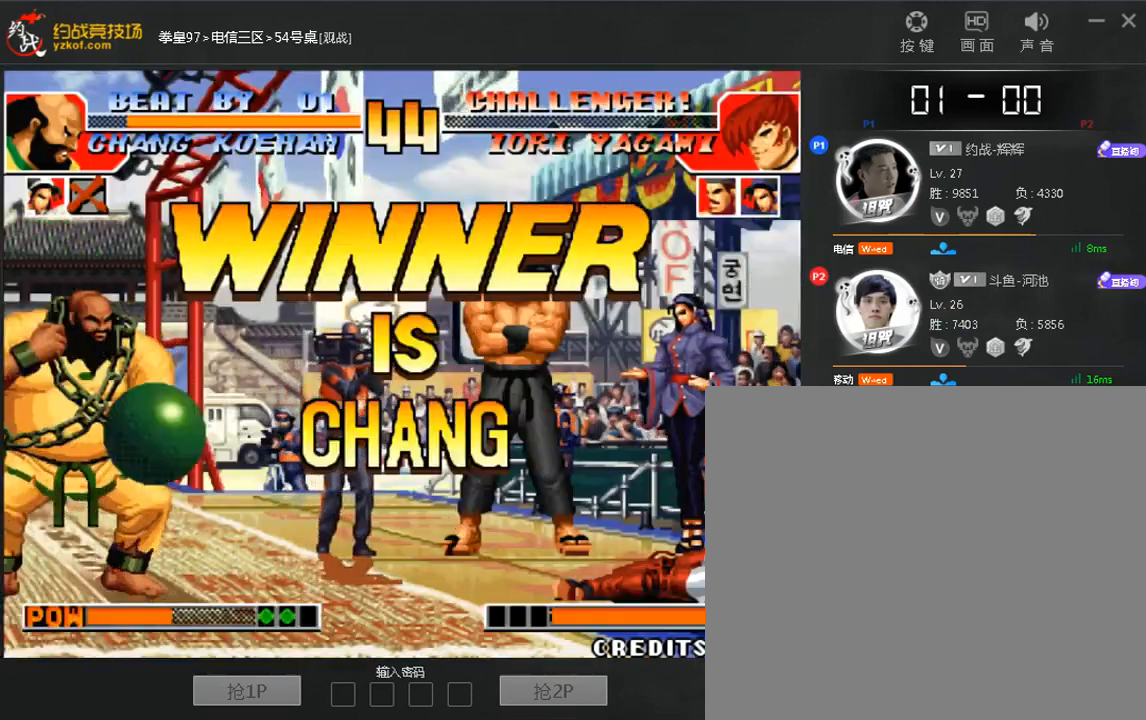
{"buttons": [], "left_stick": "up", "events": [[80, "left_stick", "right"], [200, "left_stick", "left"], [320, "left_stick", "right"], [360, "A", "down"], [440, "A", "up"], [440, "left_stick", "left"], [520, "left_stick", "up"]]}
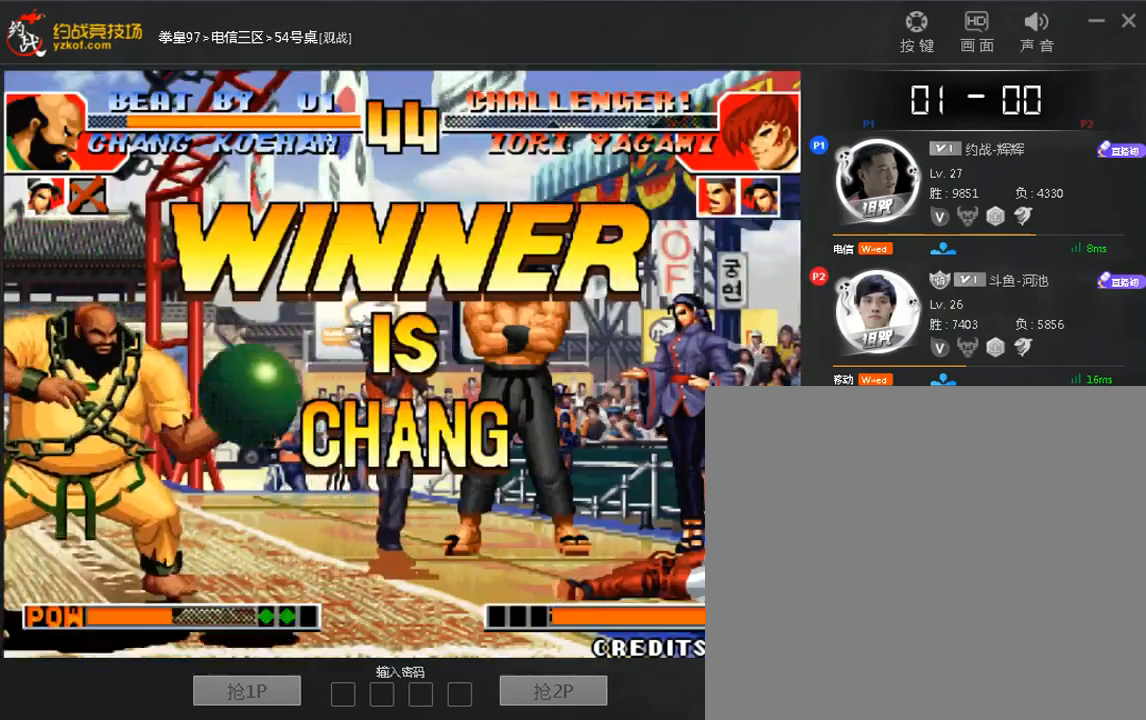
{"buttons": [], "left_stick": "up", "events": [[40, "left_stick", "right"], [200, "left_stick", "up"], [280, "left_stick", "right"], [360, "A", "down"], [440, "A", "up"], [440, "left_stick", "up"]]}
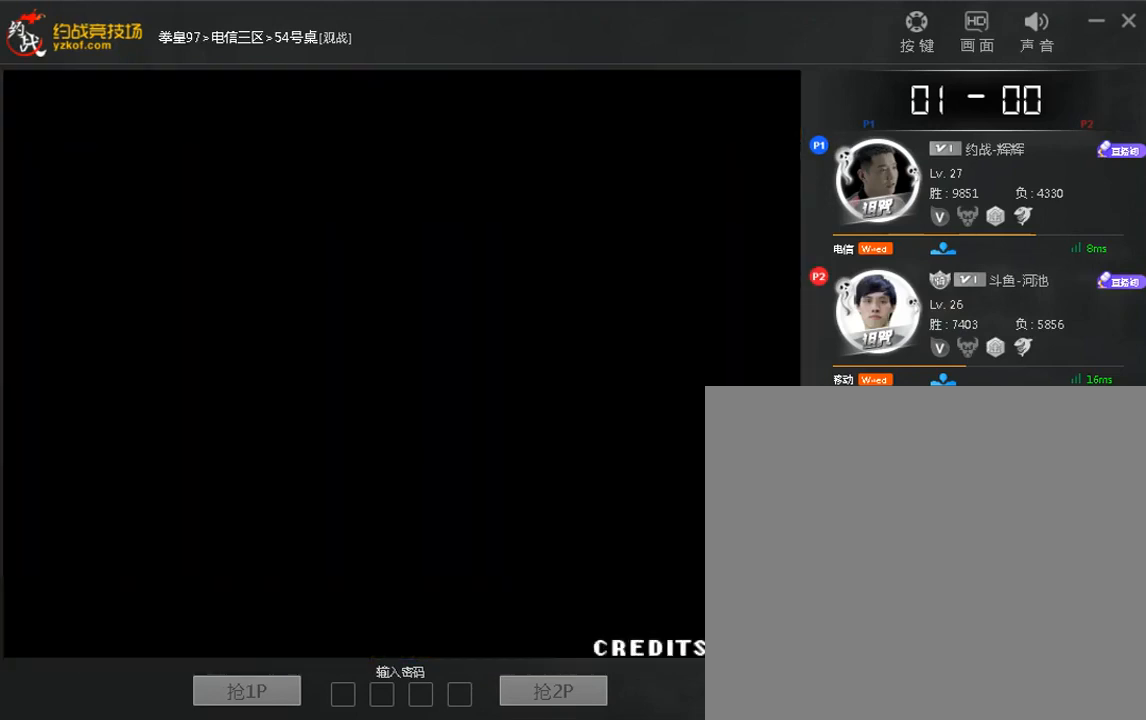
{"buttons": ["A"], "left_stick": "up", "events": [[40, "left_stick", "right"], [160, "left_stick", "left"], [280, "A", "down"], [280, "left_stick", "right"], [360, "A", "up"], [360, "left_stick", "down"], [480, "left_stick", "up"], [520, "A", "down"]]}
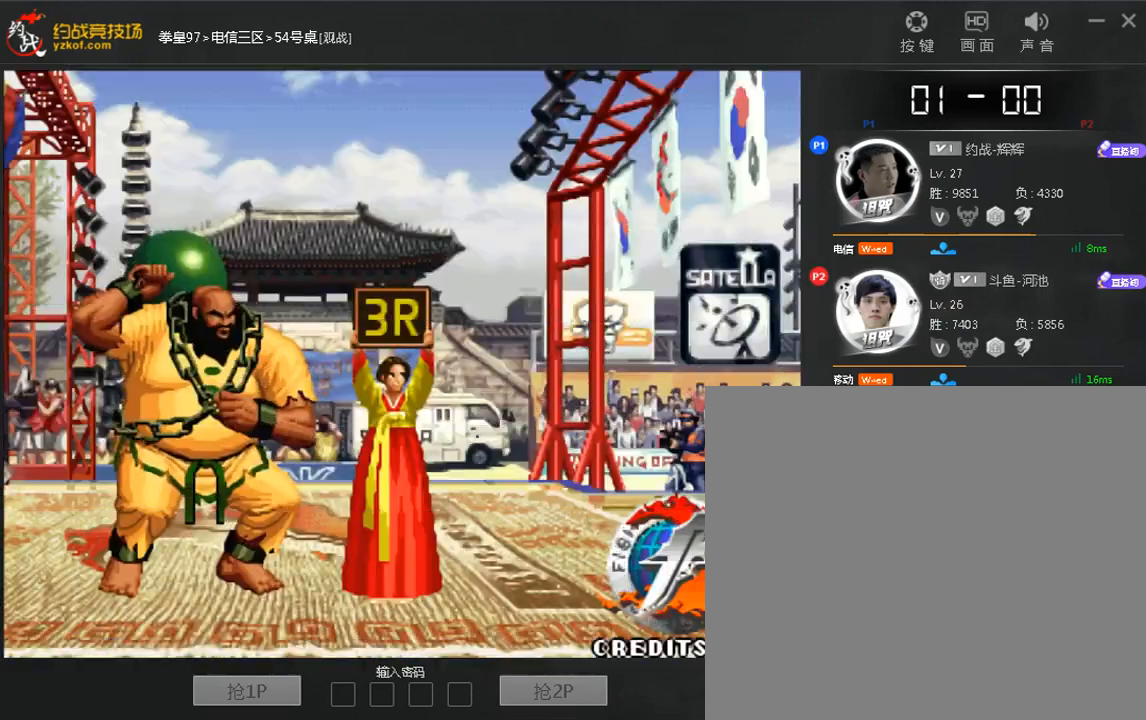
{"buttons": [], "left_stick": "up", "events": [[80, "A", "up"], [80, "left_stick", "down"], [200, "left_stick", "up"], [280, "left_stick", "right"], [360, "left_stick", "down-left"], [440, "left_stick", "up"]]}
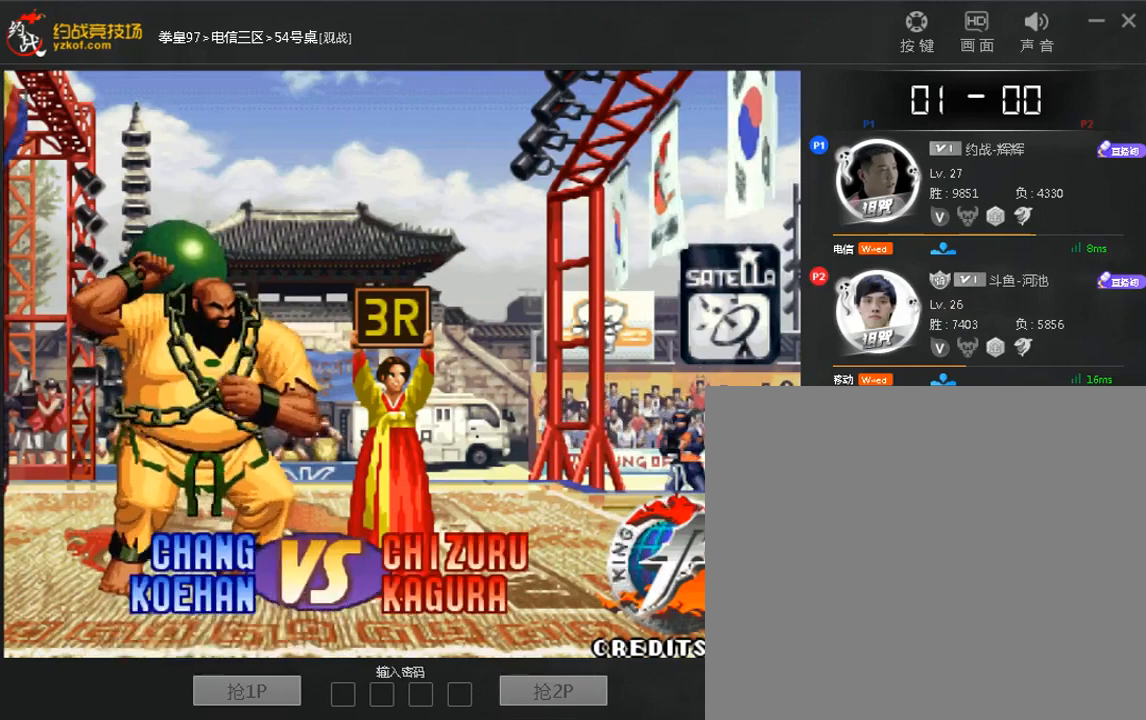
{"buttons": ["A"], "left_stick": "right", "events": [[80, "left_stick", "down"], [200, "left_stick", "up"], [280, "A", "down"], [280, "left_stick", "right"], [360, "A", "up"], [400, "left_stick", "left"], [480, "A", "down"], [480, "left_stick", "right"]]}
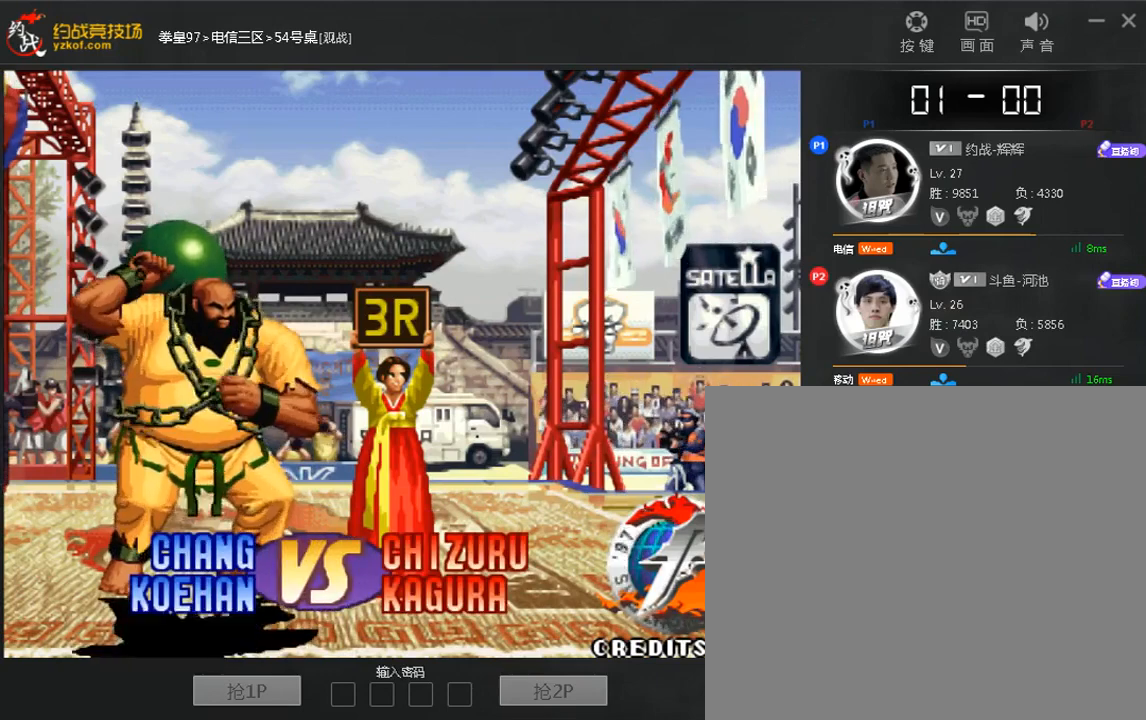
{"buttons": [], "left_stick": "center", "events": [[40, "A", "up"], [160, "A", "down"], [160, "left_stick", "up"], [240, "A", "up"], [240, "left_stick", "right"], [360, "left_stick", "left"], [440, "left_stick", "center"]]}
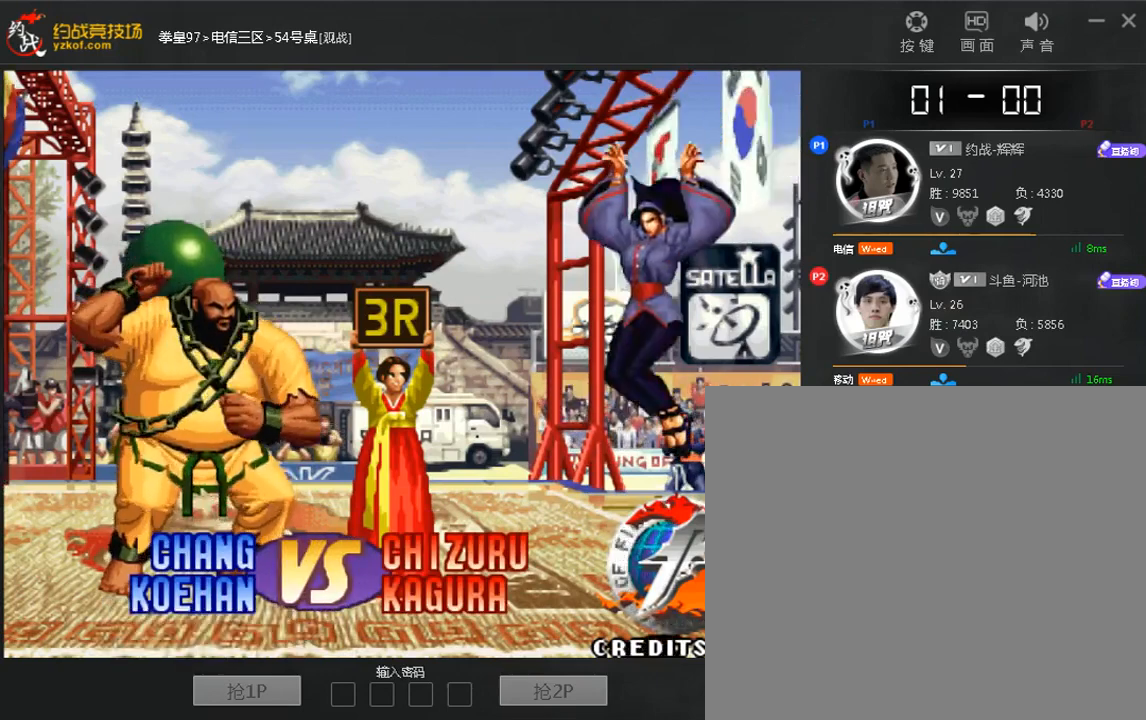
{"buttons": [], "left_stick": "up", "events": [[200, "A", "down"], [200, "C", "down"], [280, "A", "up"], [320, "C", "up"], [320, "left_stick", "down"], [400, "left_stick", "center"], [480, "left_stick", "up"]]}
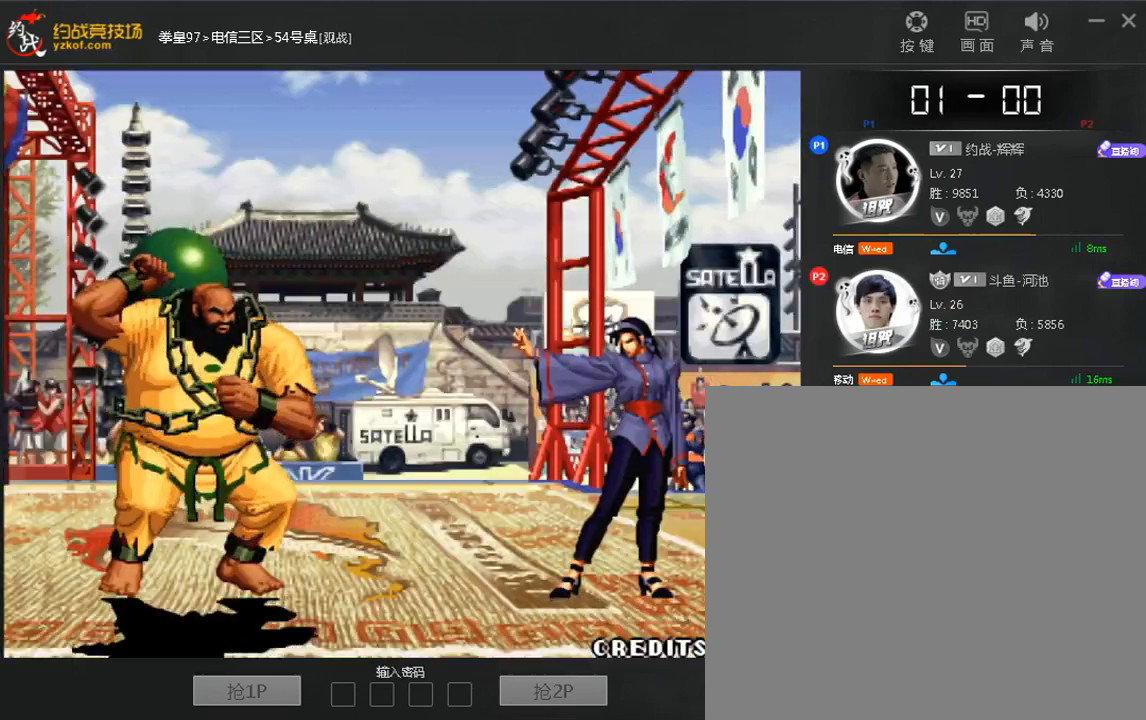
{"buttons": [], "left_stick": "up", "events": [[80, "left_stick", "down"], [200, "A", "down"], [200, "left_stick", "up"], [240, "A", "up"], [280, "left_stick", "right"], [440, "left_stick", "up"]]}
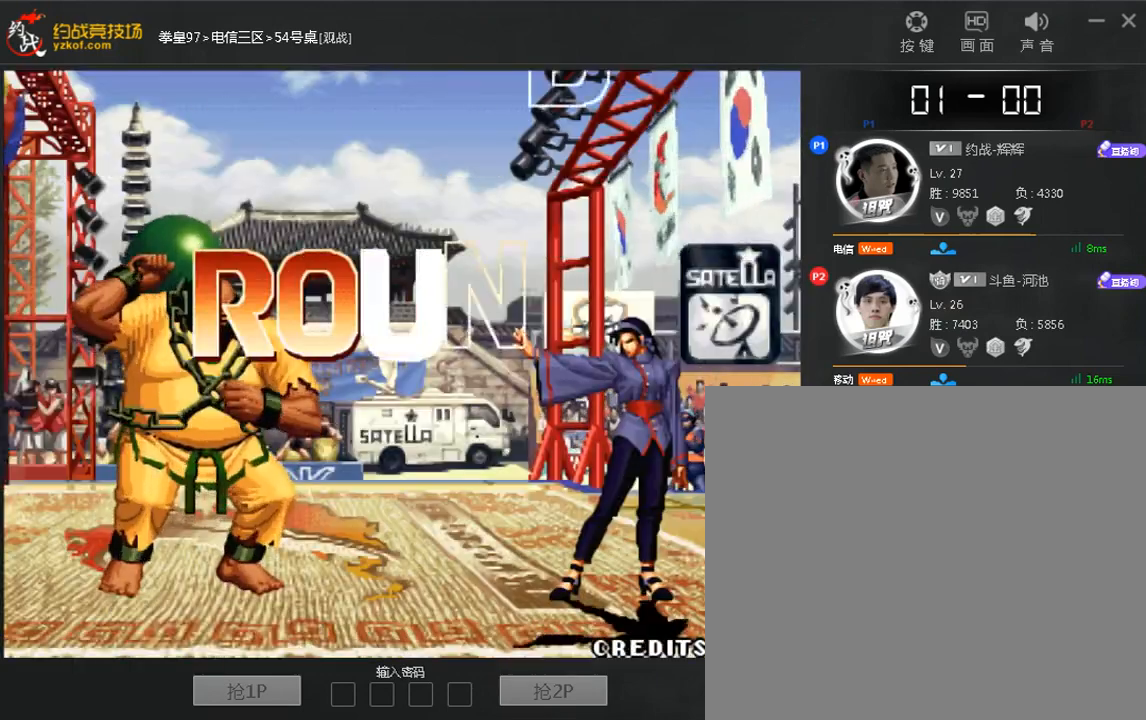
{"buttons": [], "left_stick": "up", "events": [[40, "left_stick", "right"], [200, "left_stick", "up"], [280, "left_stick", "right"], [320, "A", "down"], [360, "A", "up"], [400, "left_stick", "left"], [480, "left_stick", "up"]]}
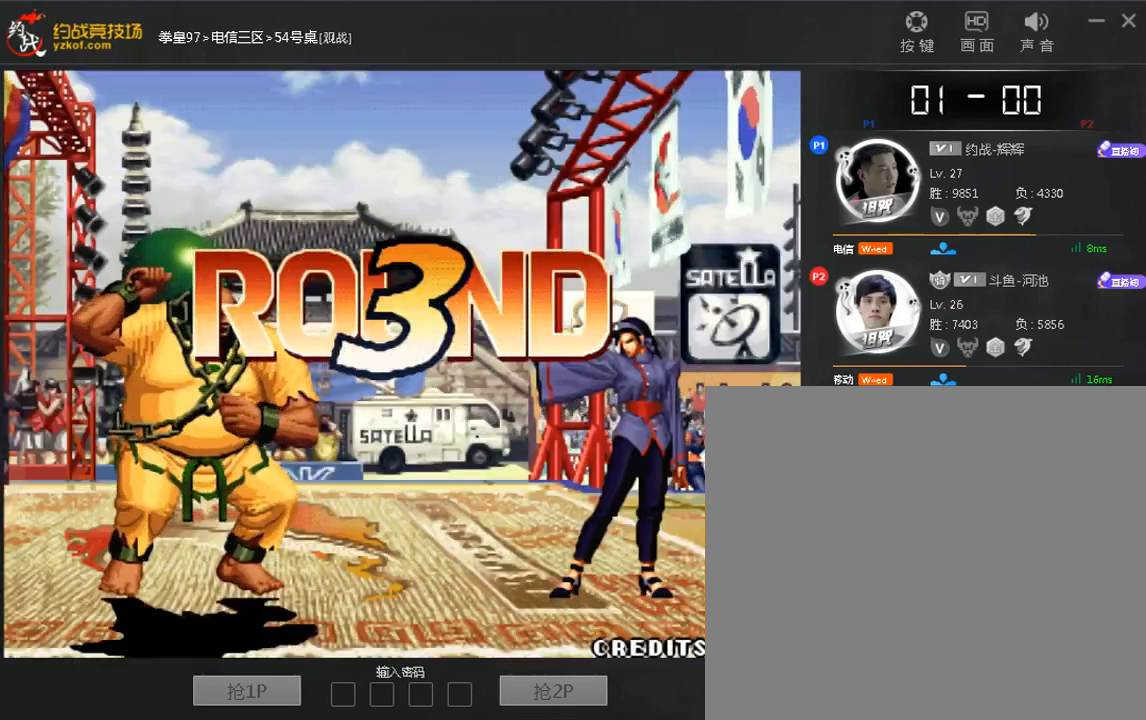
{"buttons": [], "left_stick": "up", "events": [[120, "left_stick", "left"], [200, "A", "down"], [200, "left_stick", "up"], [240, "A", "up"], [320, "left_stick", "down"], [440, "A", "down"], [440, "left_stick", "up"], [480, "A", "up"]]}
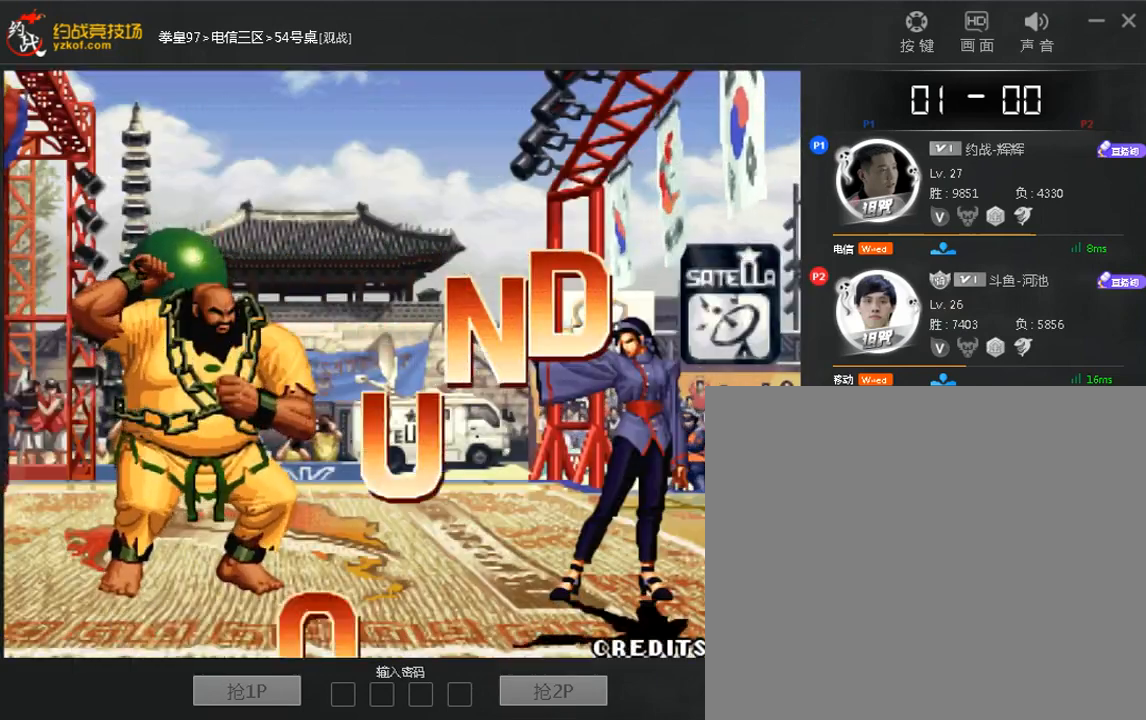
{"buttons": ["A"], "left_stick": "right", "events": [[120, "left_stick", "left"], [200, "left_stick", "up"], [520, "A", "down"], [520, "left_stick", "right"]]}
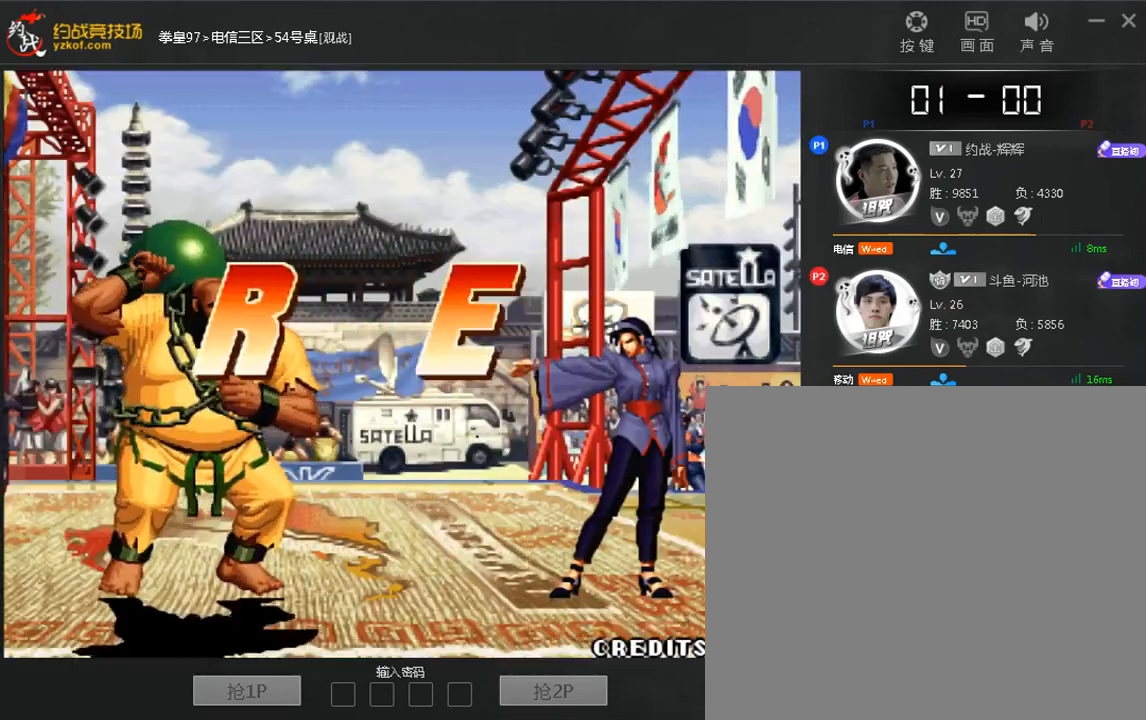
{"buttons": [], "left_stick": "right", "events": [[40, "A", "up"], [40, "left_stick", "down"], [160, "left_stick", "center"], [280, "left_stick", "right"], [360, "A", "down"], [440, "A", "up"]]}
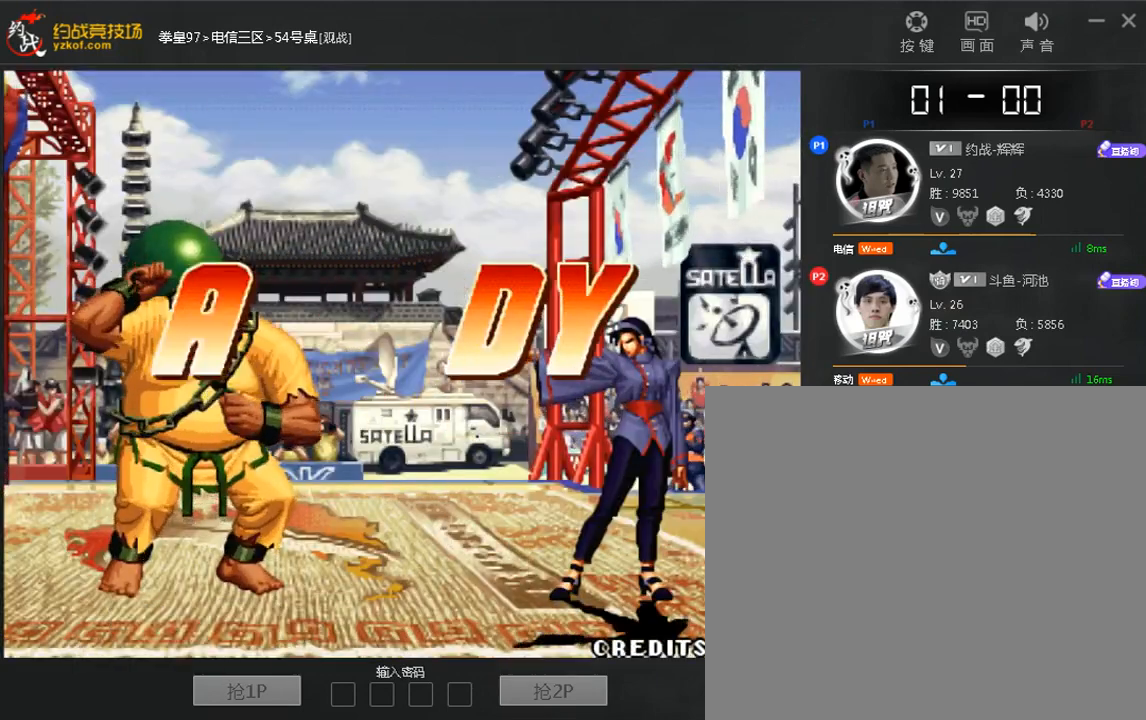
{"buttons": ["C"], "left_stick": "right", "events": [[400, "A", "down"], [400, "B", "down"], [400, "C", "down"], [480, "A", "up"], [520, "B", "up"]]}
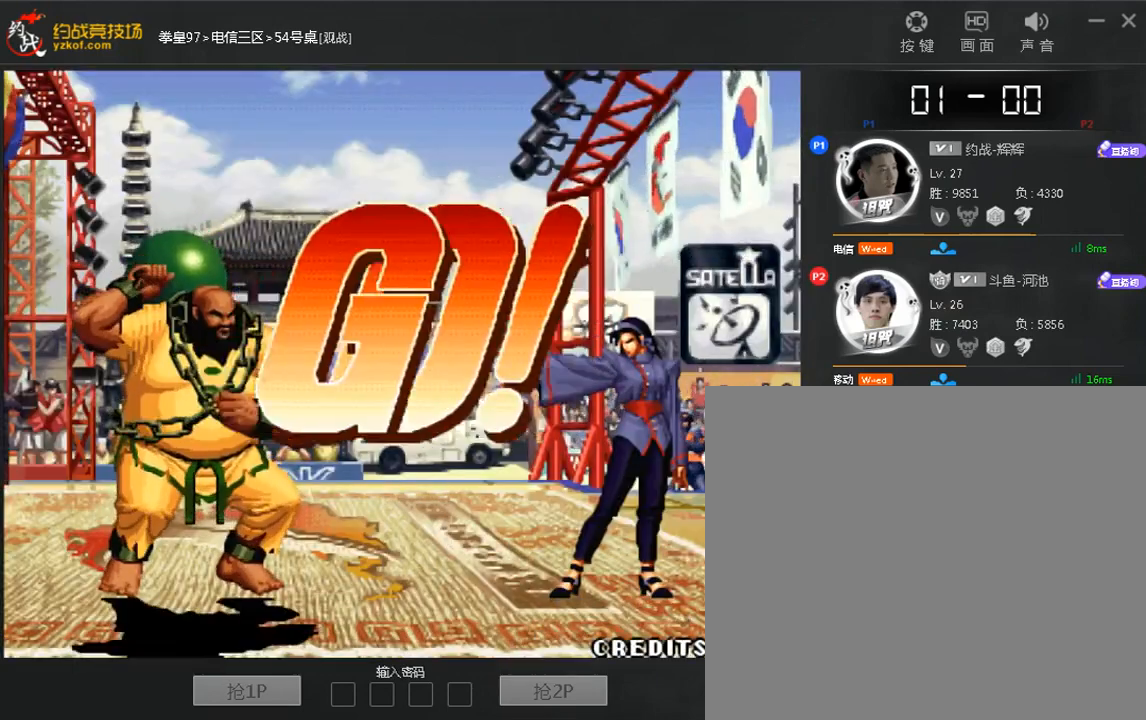
{"buttons": [], "left_stick": "right", "events": [[40, "C", "up"], [200, "C", "down"], [200, "left_stick", "center"], [280, "C", "up"], [360, "A", "down"], [480, "A", "up"], [480, "left_stick", "right"]]}
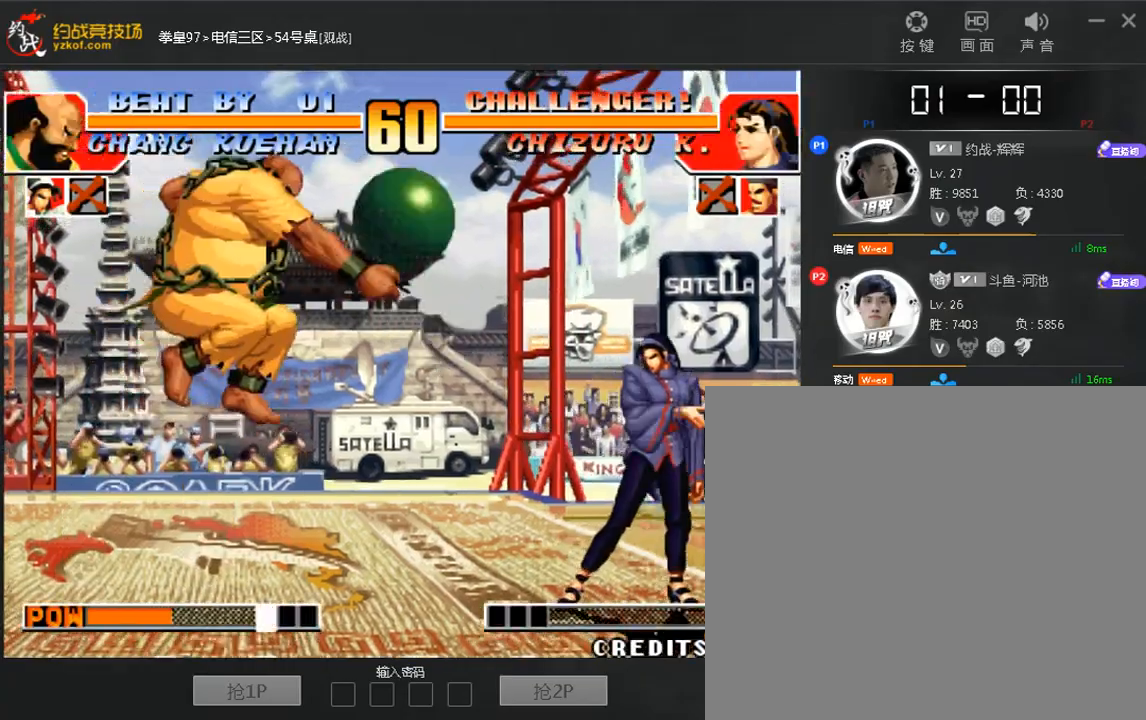
{"buttons": [], "left_stick": "down-left", "events": [[280, "left_stick", "down-left"]]}
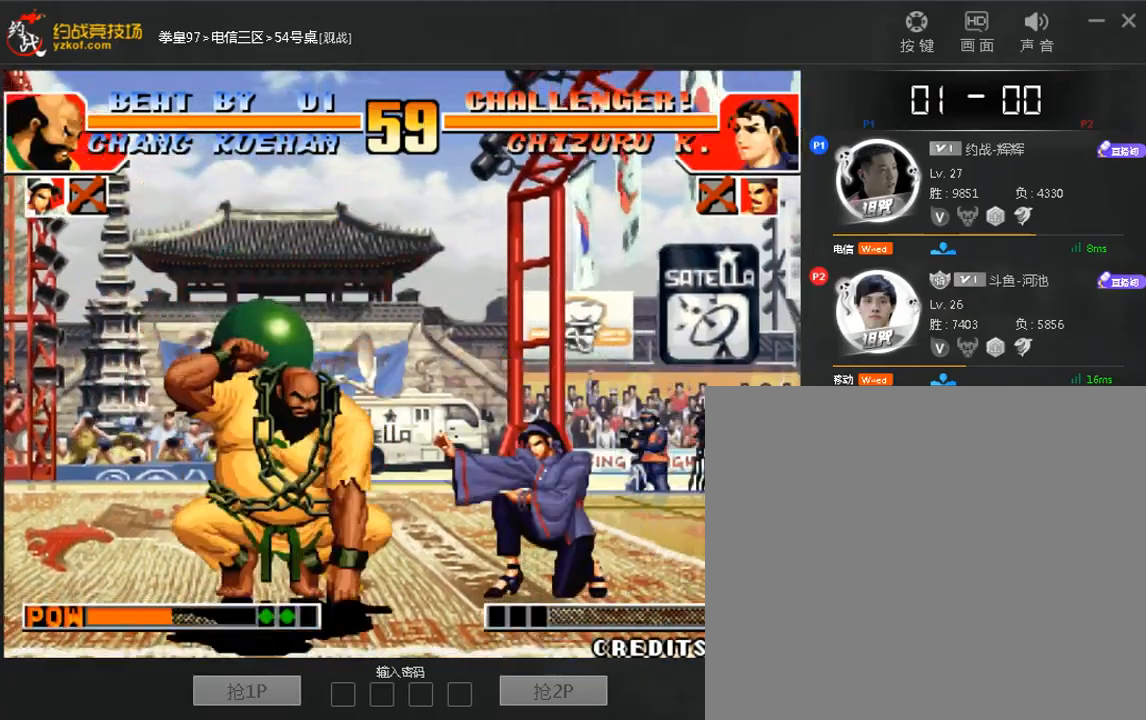
{"buttons": ["A"], "left_stick": "left"}
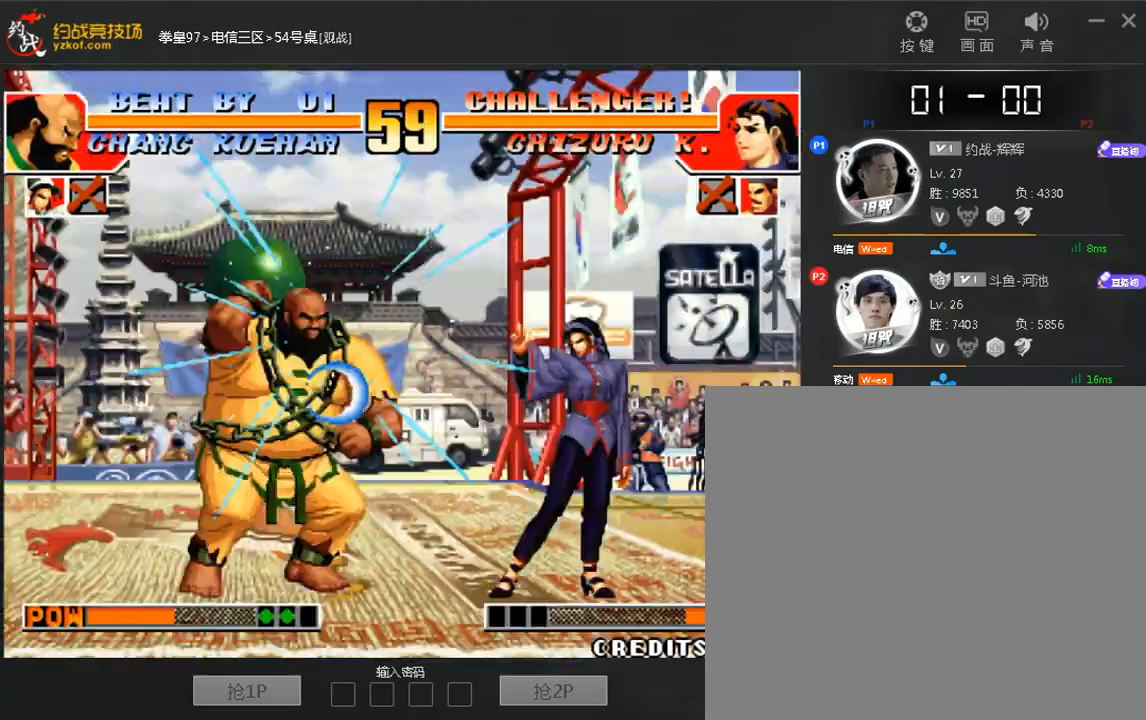
{"buttons": [], "left_stick": "center", "events": [[40, "left_stick", "center"], [520, "A", "up"]]}
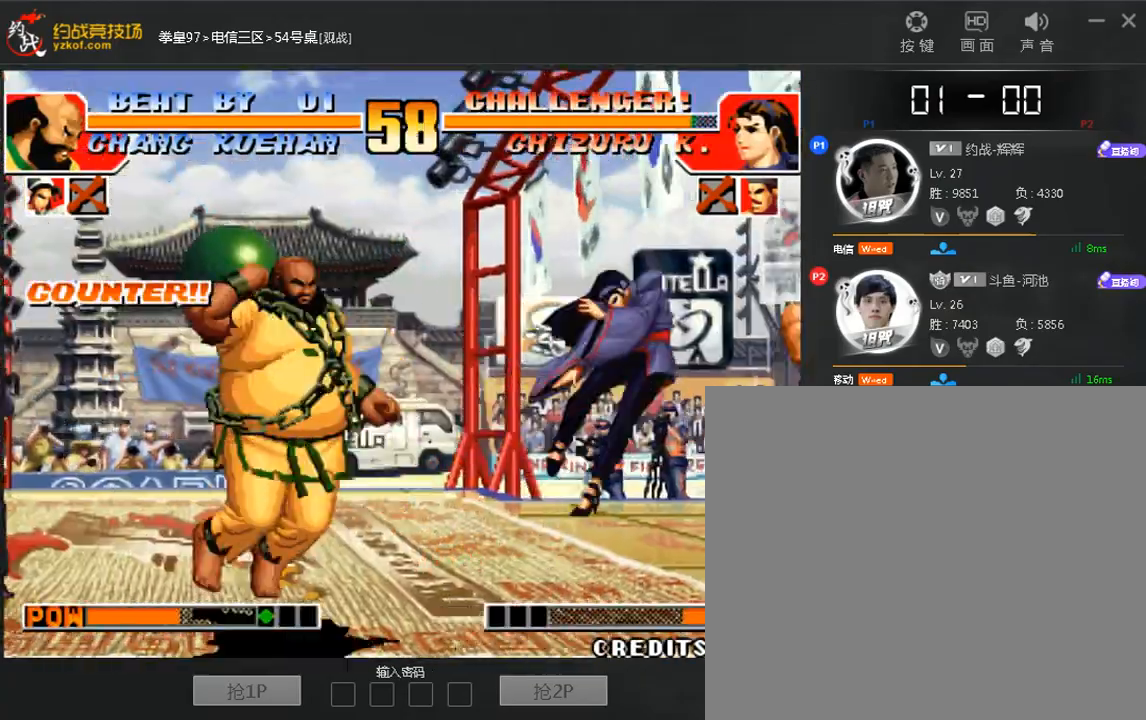
{"buttons": [], "left_stick": "right", "events": [[120, "left_stick", "right"]]}